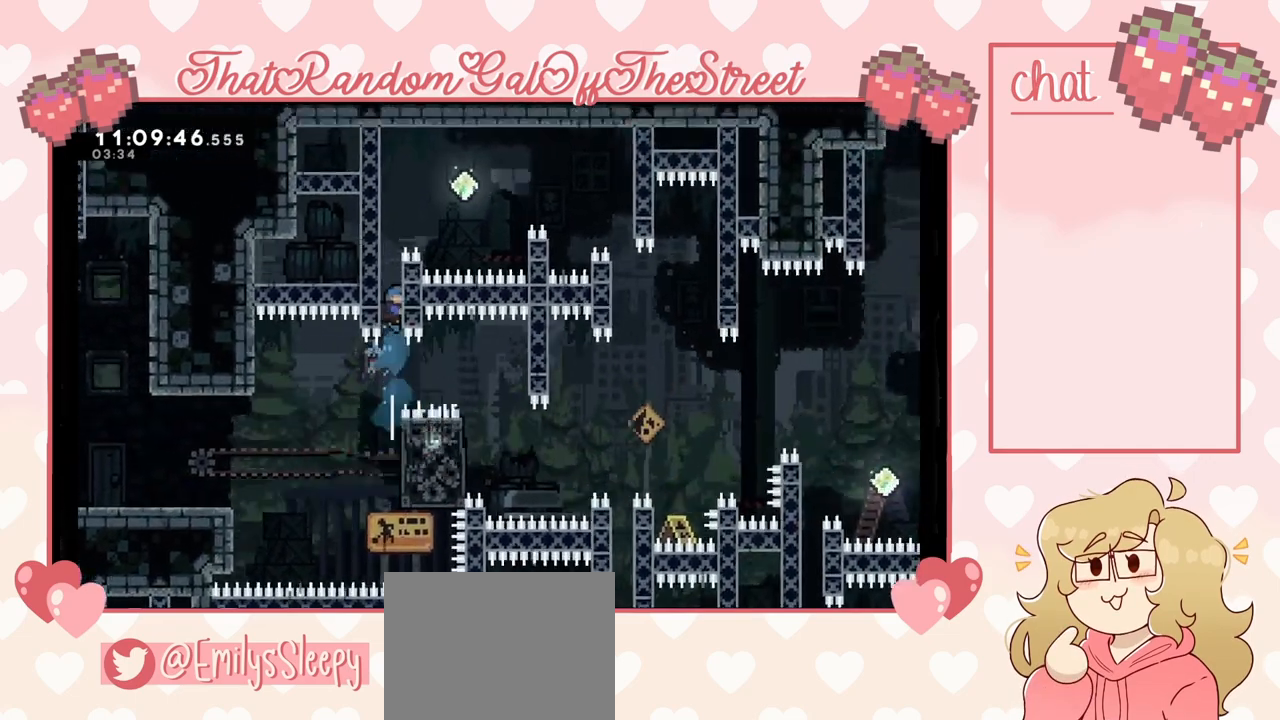
Gameplay with a controller (Xbox layout); each line is a JSON object with the inputs held at the frame after it. "events" lists button and stick changes between this image and that frame as [ms after this image, input, new state], when the widget could be followed in between.
{"buttons": ["A", "L2"], "left_stick": "up-left", "right_stick": "center", "events": [[167, "X", "up"], [200, "L2", "down"], [300, "left_stick", "up-left"], [333, "A", "down"]]}
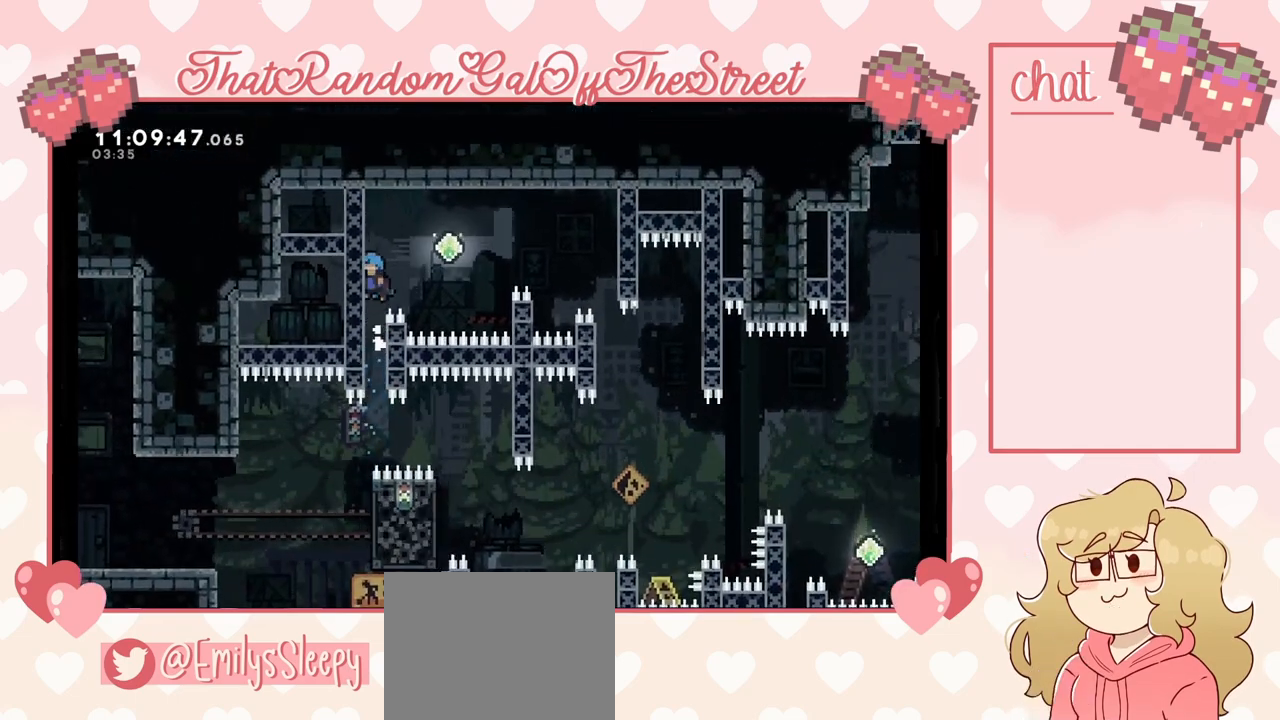
{"buttons": ["X"], "left_stick": "right", "right_stick": "center", "events": [[33, "A", "up"], [67, "A", "down"], [67, "L2", "up"], [100, "left_stick", "right"], [400, "A", "up"], [500, "X", "down"]]}
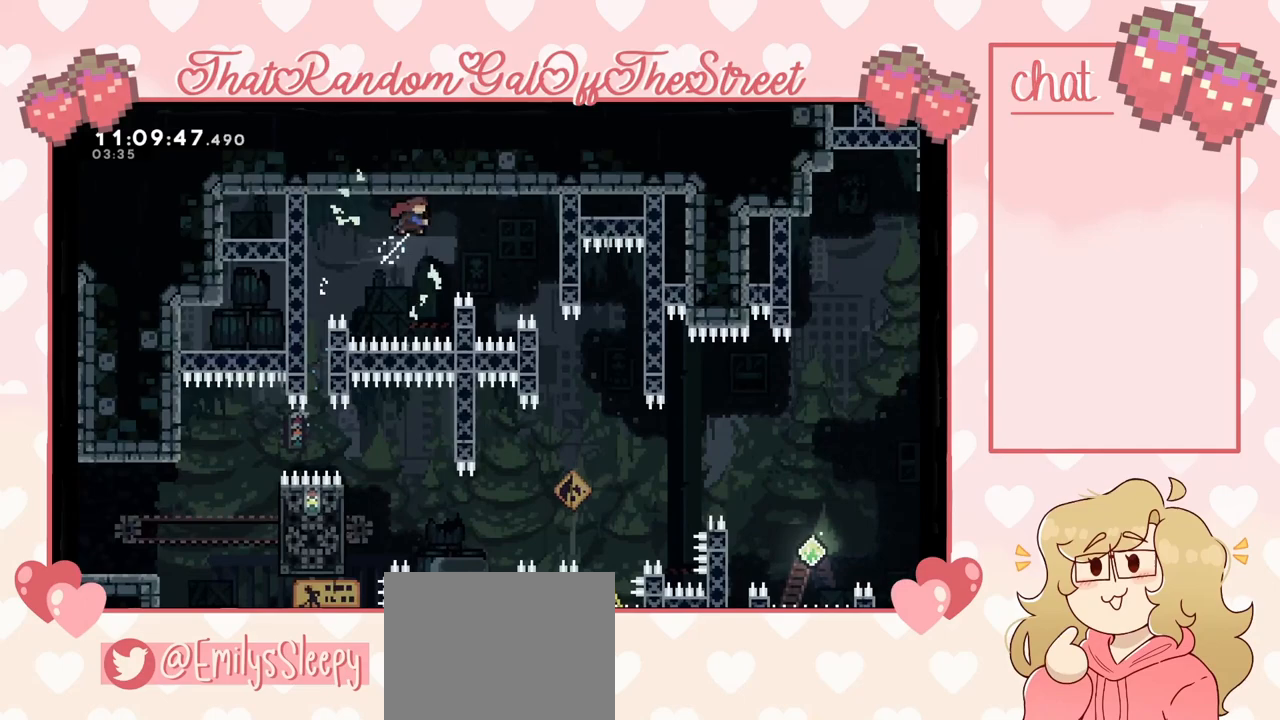
{"buttons": ["L2"], "left_stick": "center", "right_stick": "center", "events": [[100, "X", "up"], [367, "left_stick", "center"], [400, "L2", "down"]]}
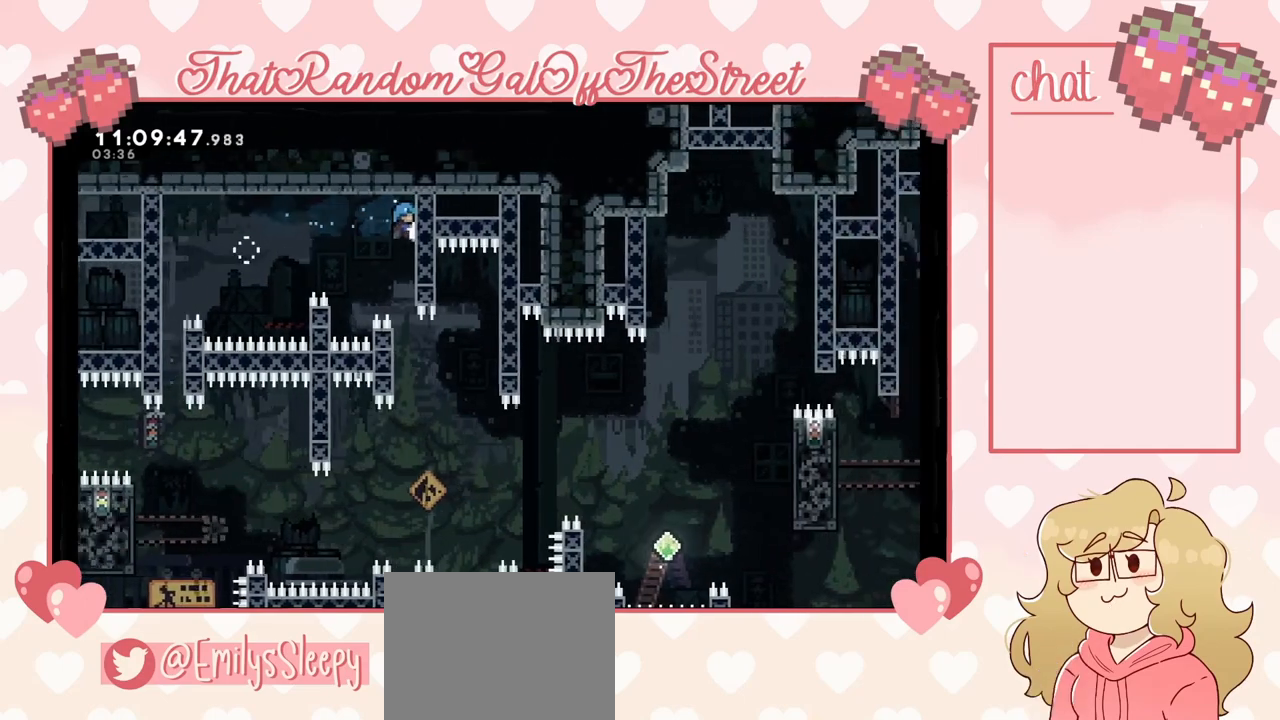
{"buttons": [], "left_stick": "center", "right_stick": "center", "events": [[100, "L2", "up"]]}
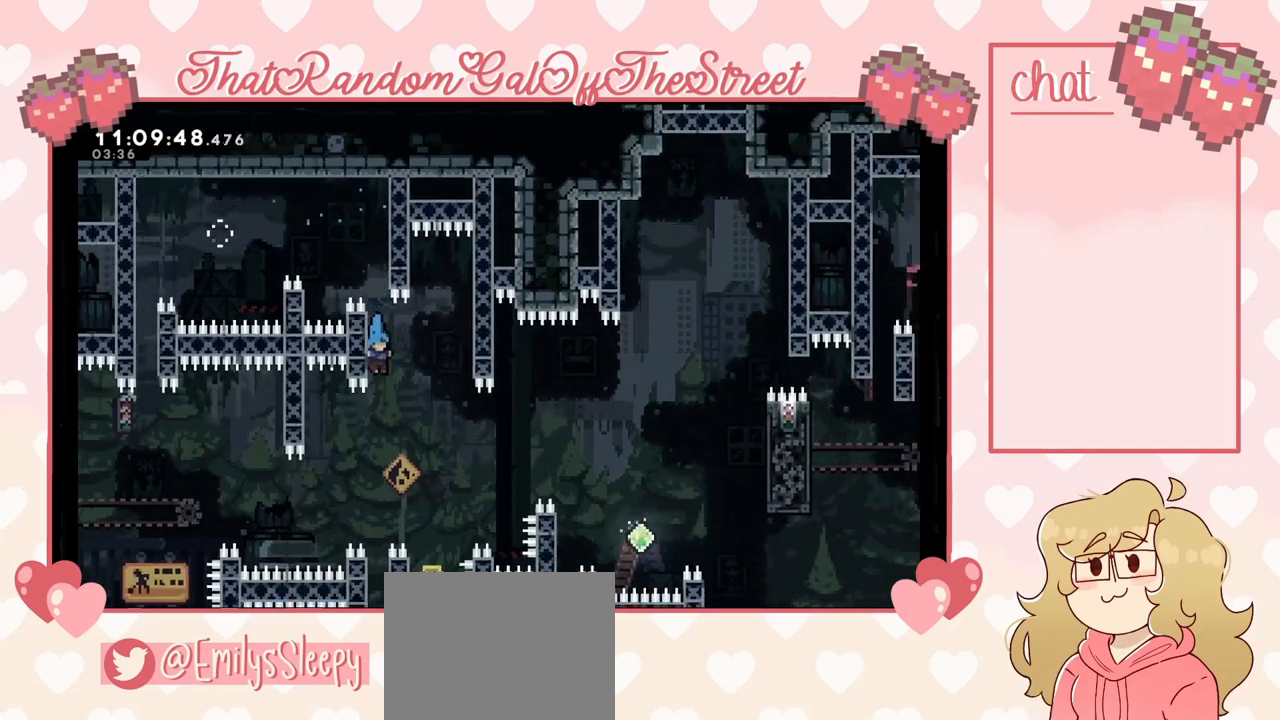
{"buttons": [], "left_stick": "center", "right_stick": "center", "events": []}
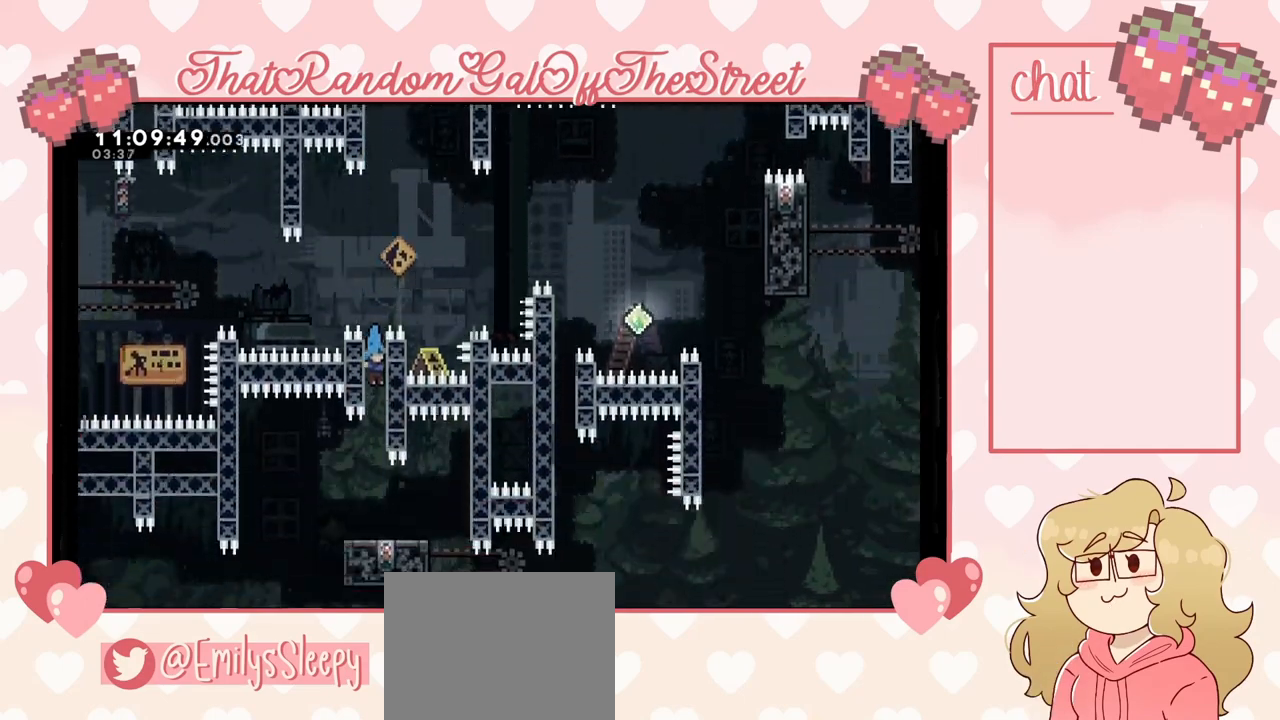
{"buttons": [], "left_stick": "center", "right_stick": "center", "events": [[33, "L2", "down"], [400, "L2", "up"]]}
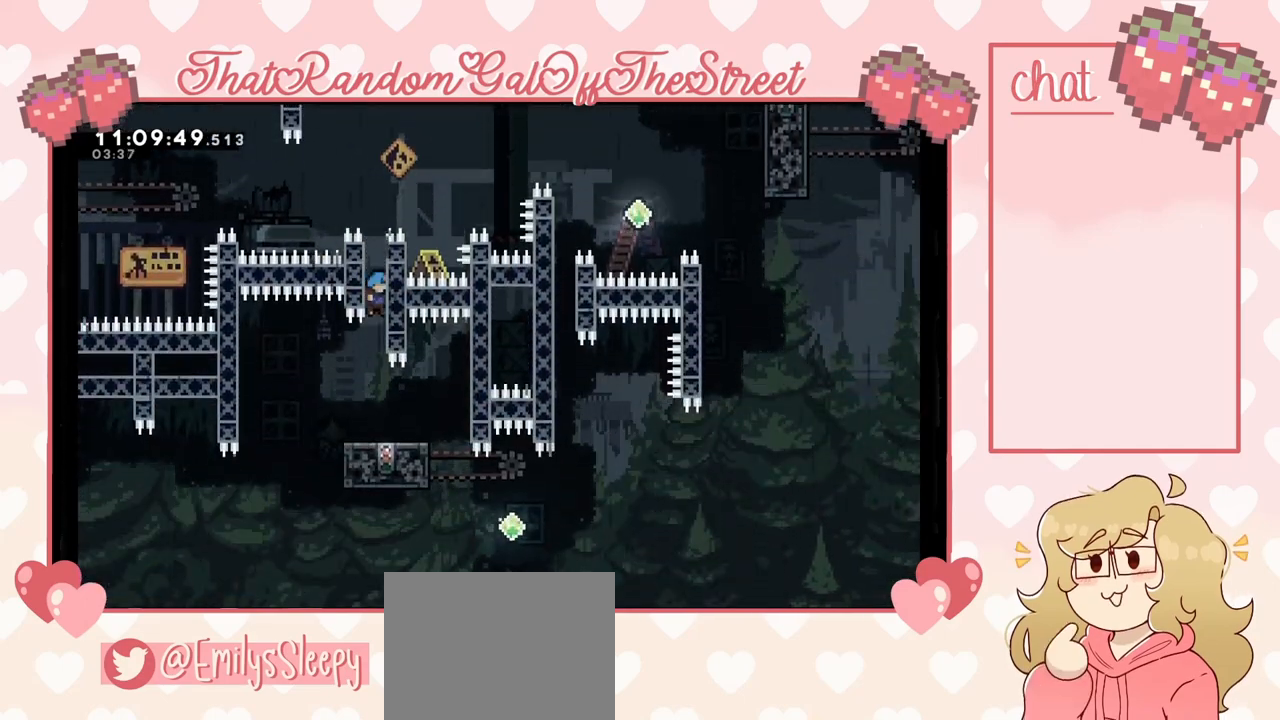
{"buttons": [], "left_stick": "center", "right_stick": "center", "events": []}
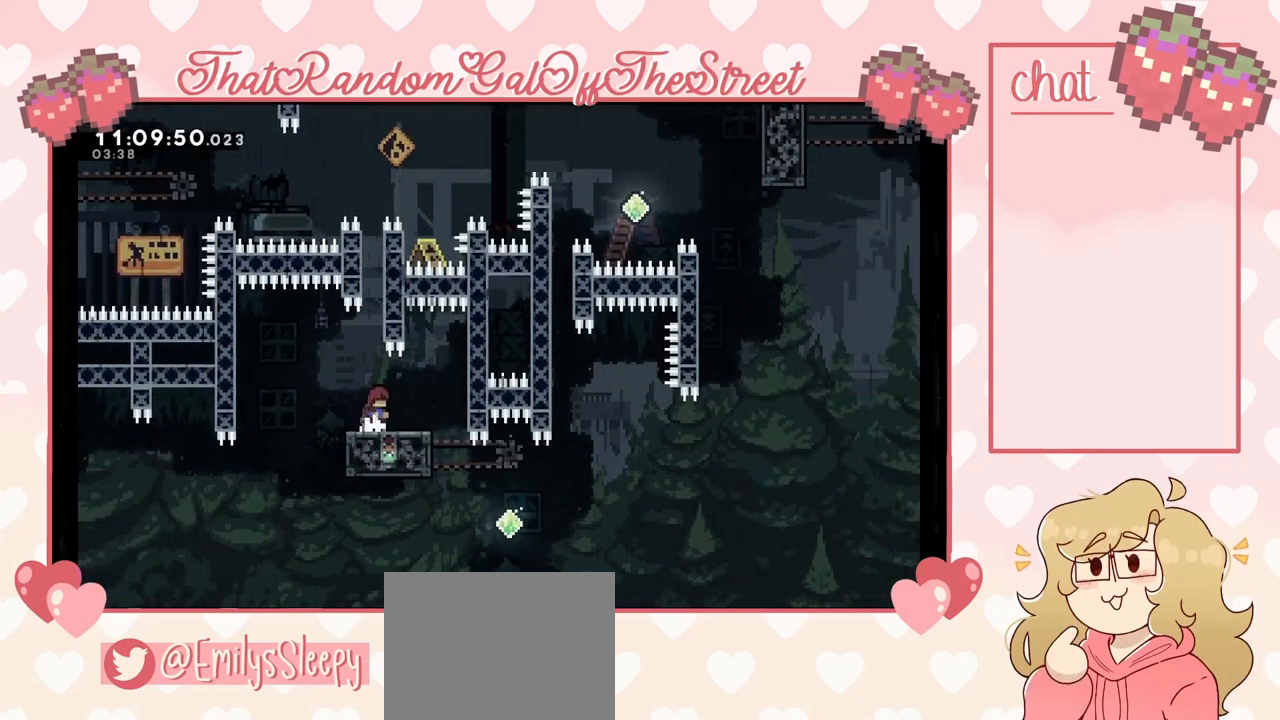
{"buttons": ["L2"], "left_stick": "right", "right_stick": "center", "events": [[167, "left_stick", "right"], [367, "L2", "down"]]}
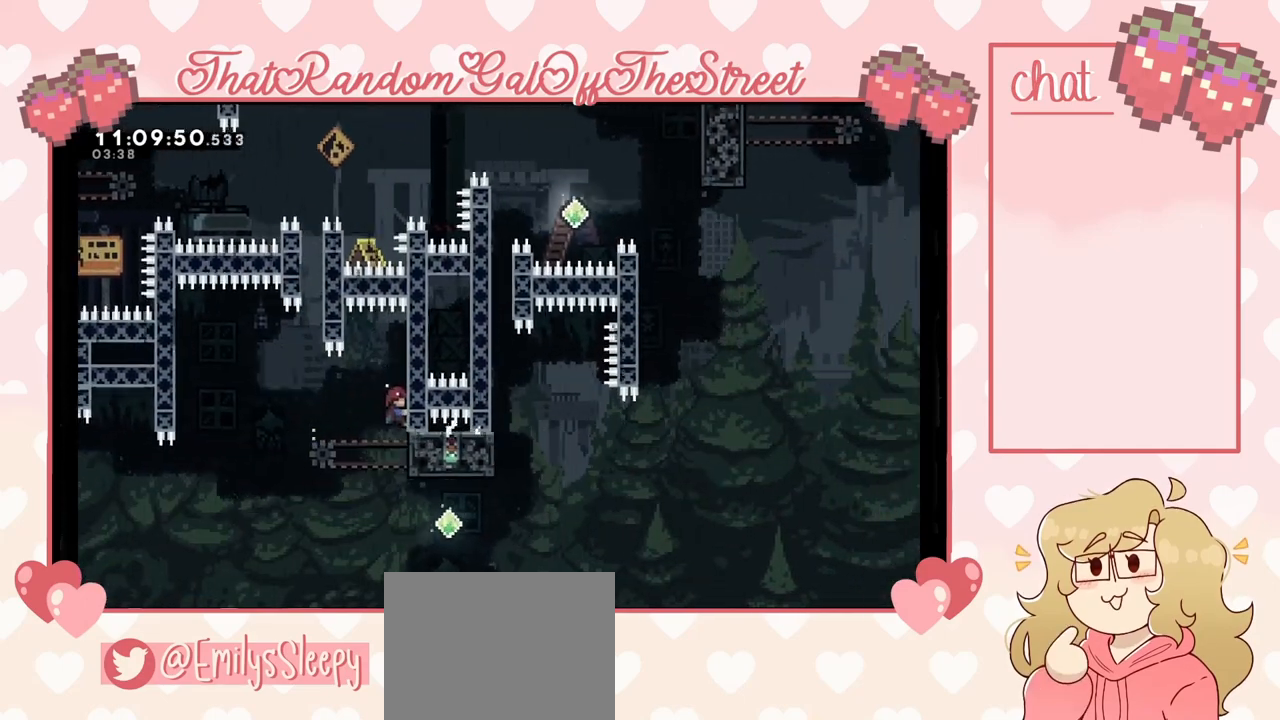
{"buttons": ["X"], "left_stick": "right", "right_stick": "center", "events": [[133, "L2", "up"], [167, "left_stick", "center"], [400, "left_stick", "right"], [433, "X", "down"]]}
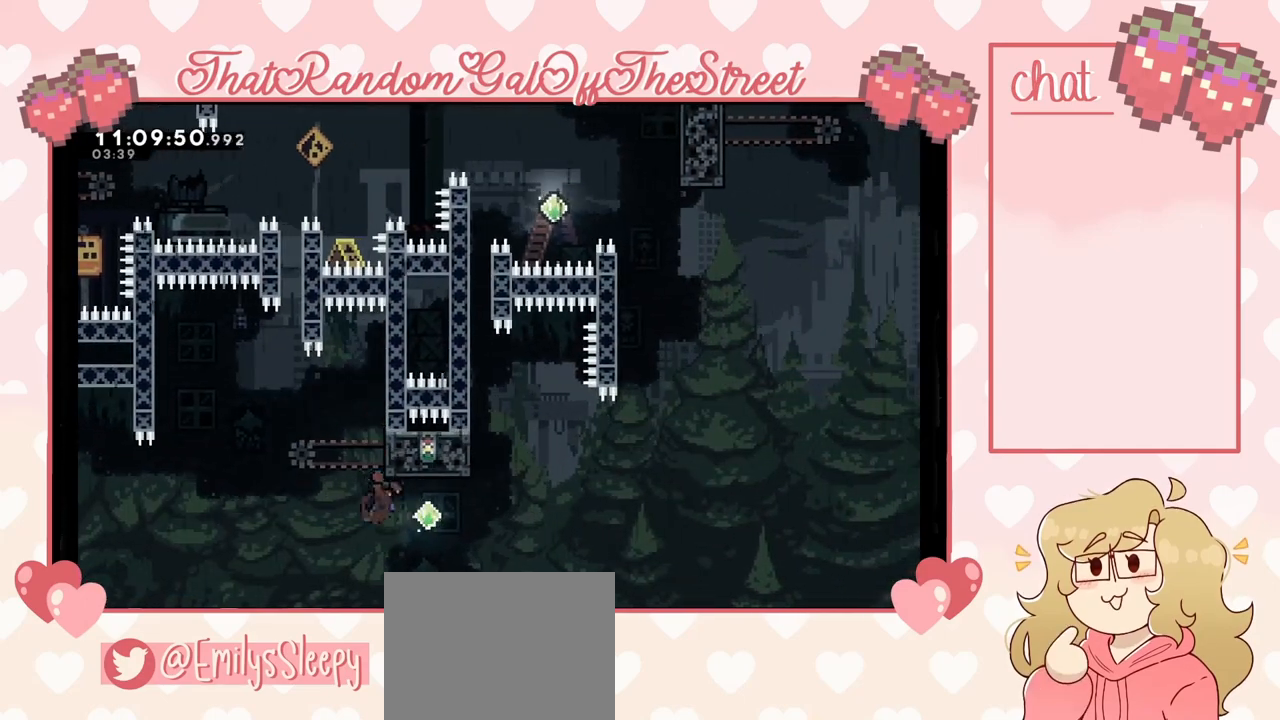
{"buttons": [], "left_stick": "up-left", "right_stick": "center", "events": [[100, "X", "up"], [200, "left_stick", "up-right"], [300, "X", "down"], [300, "left_stick", "up"], [400, "left_stick", "up-left"], [433, "X", "up"]]}
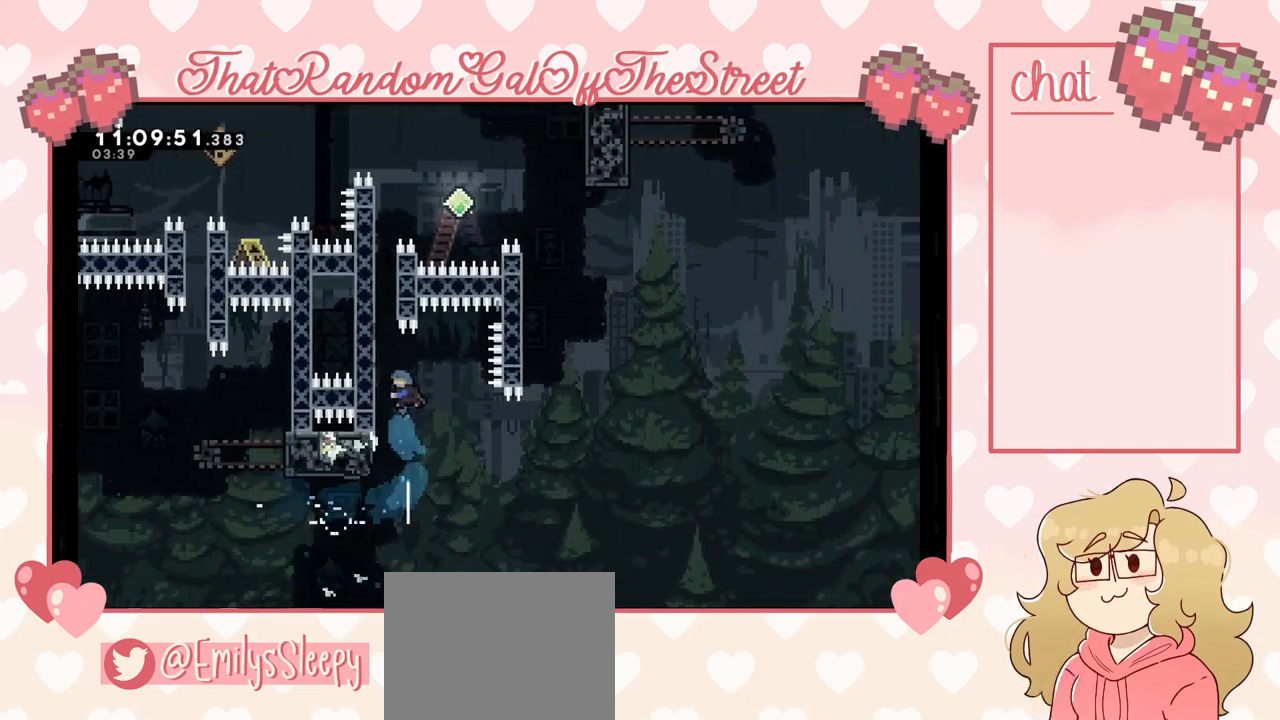
{"buttons": ["L2"], "left_stick": "up-left", "right_stick": "center", "events": [[100, "L2", "down"], [200, "A", "down"], [400, "A", "up"]]}
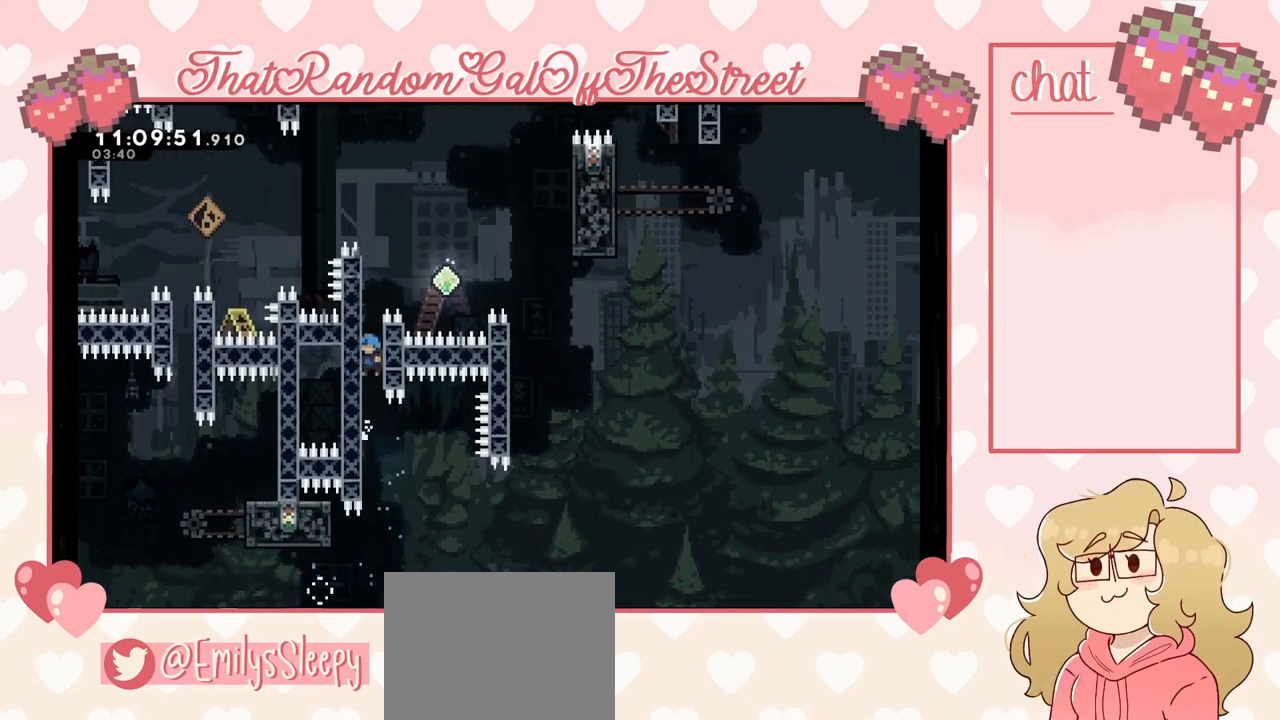
{"buttons": [], "left_stick": "up-right", "right_stick": "center", "events": [[33, "A", "down"], [200, "A", "up"], [300, "A", "down"], [300, "left_stick", "up-right"], [400, "L2", "up"], [500, "A", "up"]]}
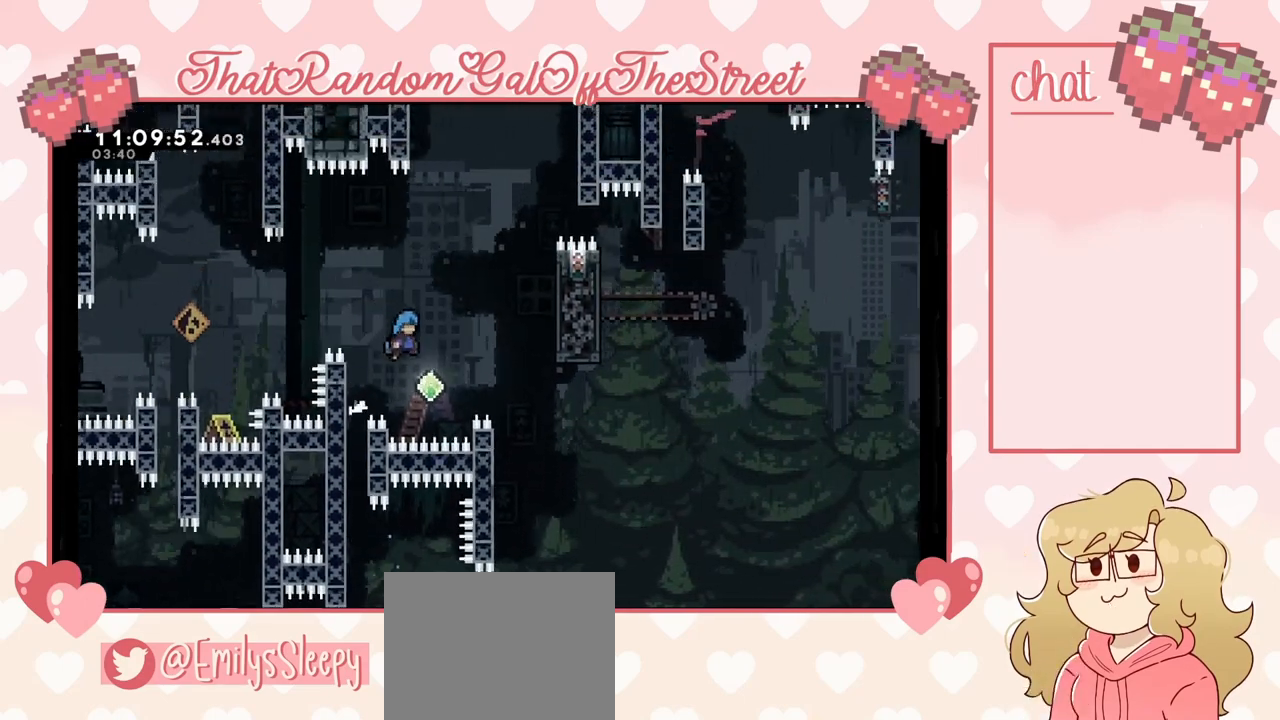
{"buttons": [], "left_stick": "up-right", "right_stick": "center", "events": [[200, "left_stick", "center"], [267, "X", "down"], [267, "left_stick", "up-right"], [433, "X", "up"]]}
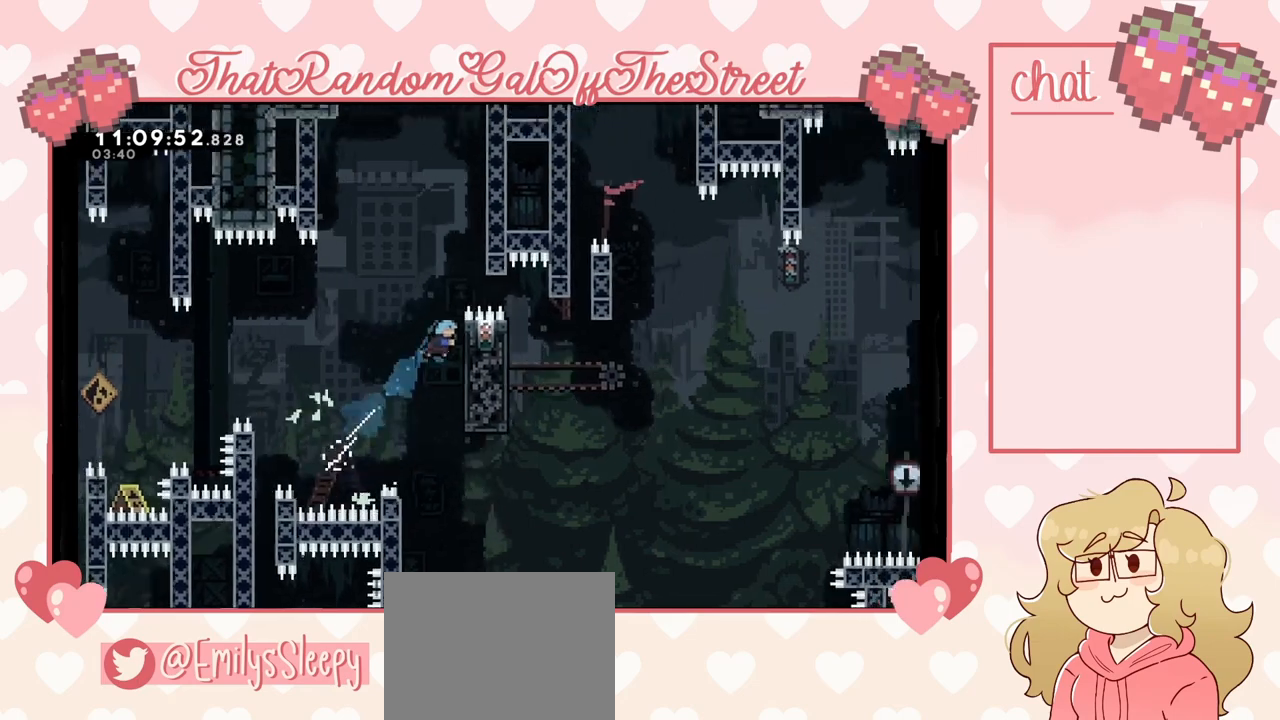
{"buttons": ["L2"], "left_stick": "up-right", "right_stick": "center", "events": [[100, "L2", "down"]]}
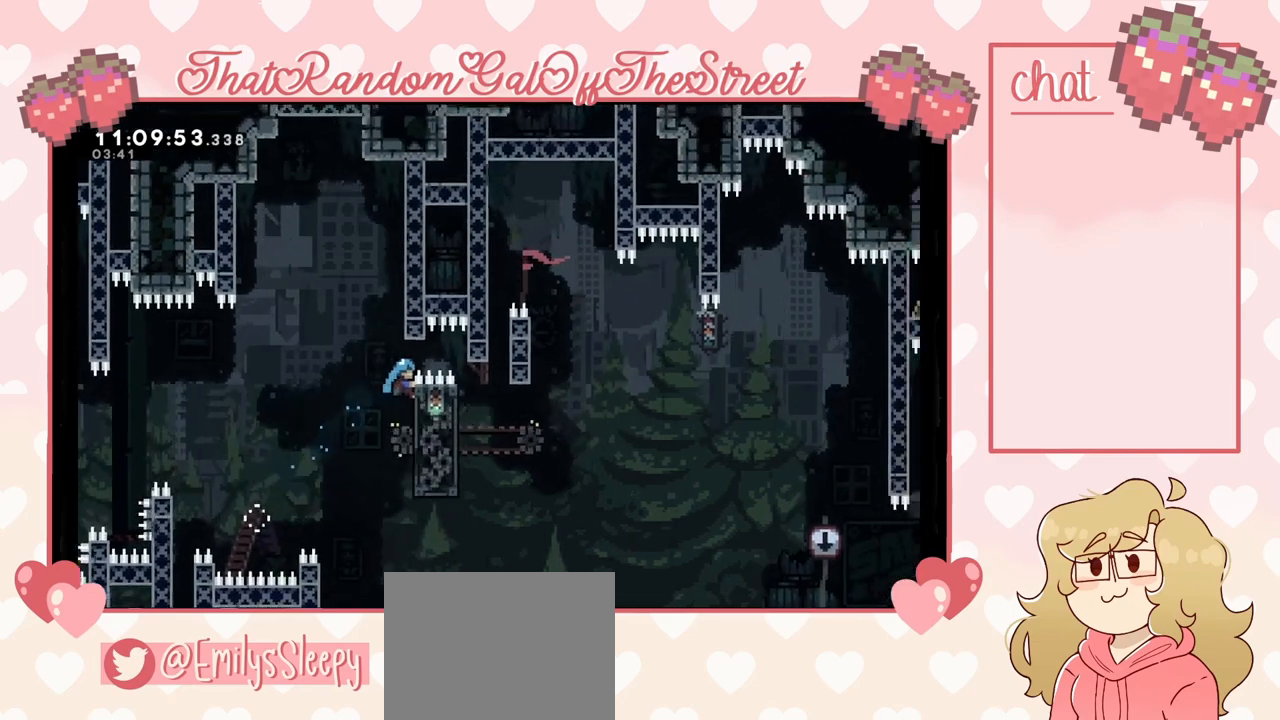
{"buttons": ["L2"], "left_stick": "center", "right_stick": "center", "events": [[100, "left_stick", "center"]]}
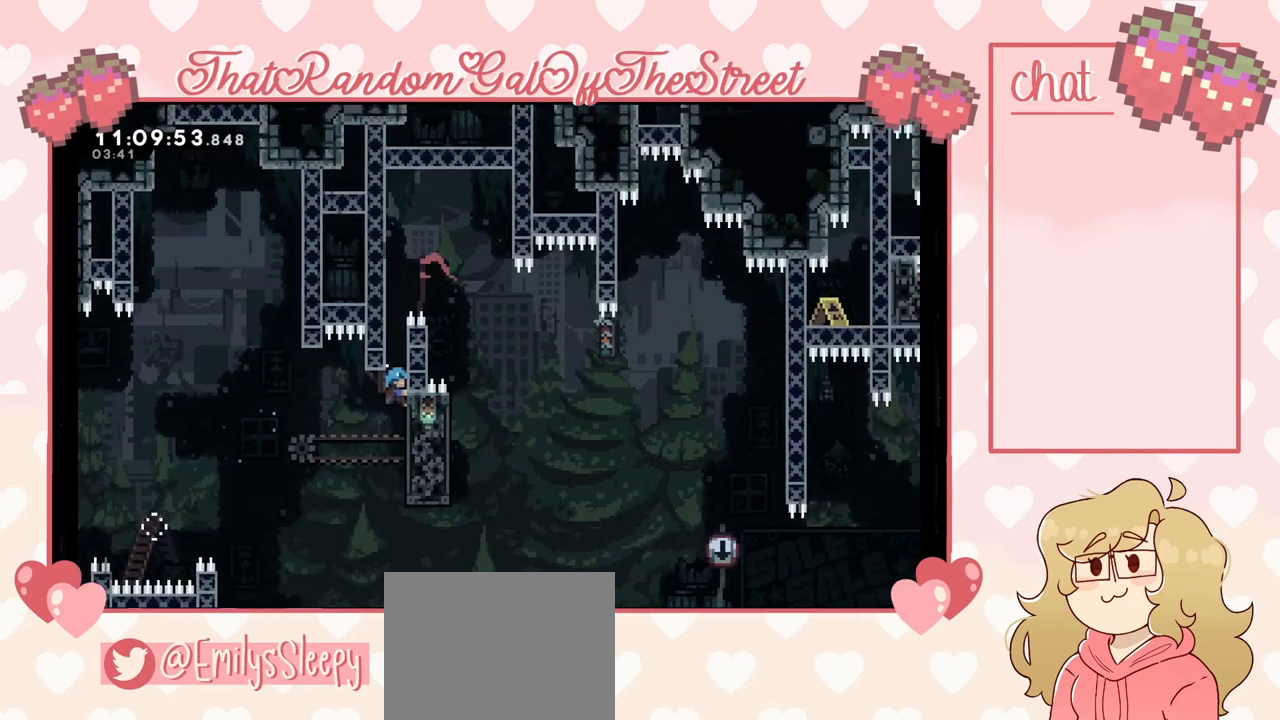
{"buttons": ["L2"], "left_stick": "center", "right_stick": "center", "events": []}
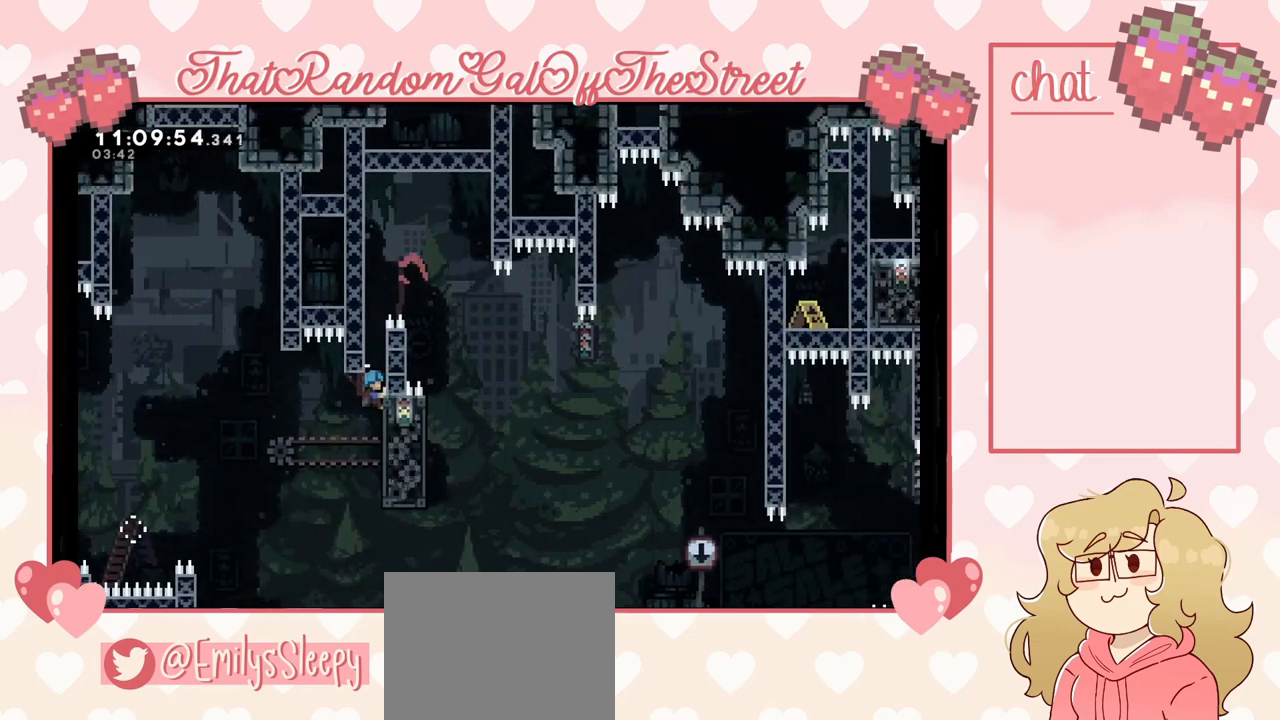
{"buttons": ["L2"], "left_stick": "center", "right_stick": "center", "events": []}
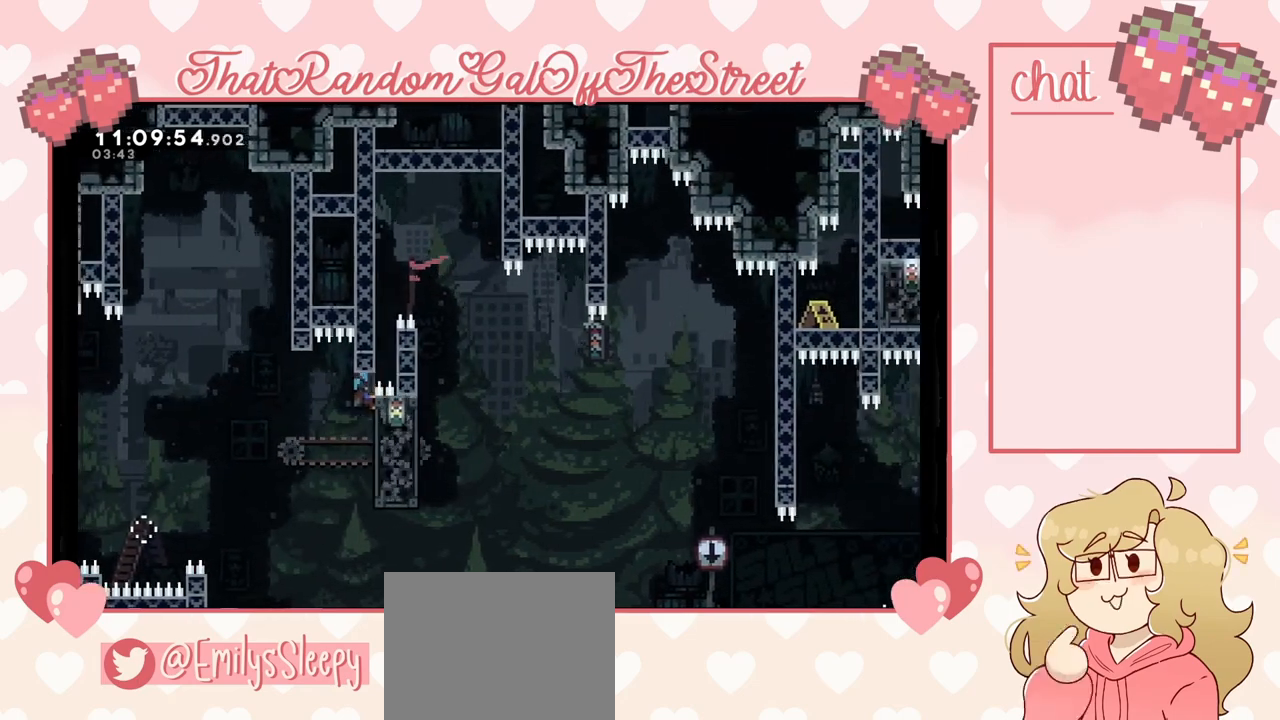
{"buttons": ["L2"], "left_stick": "center", "right_stick": "center", "events": []}
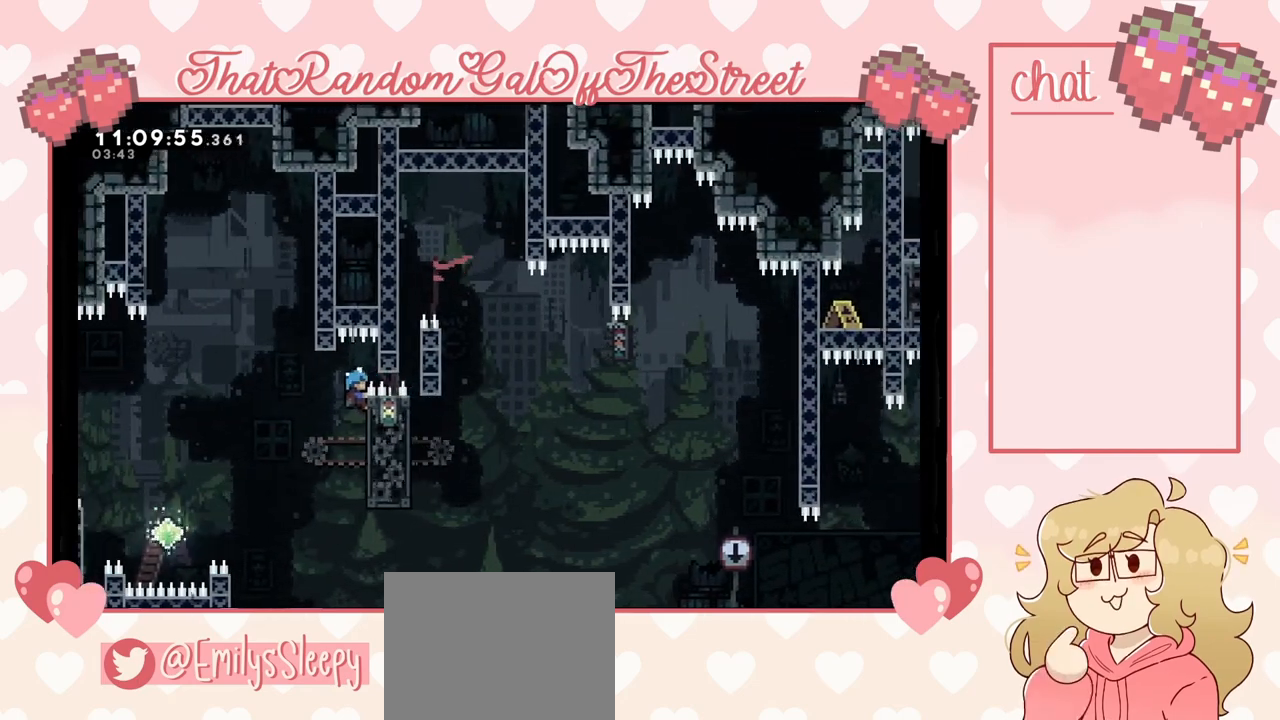
{"buttons": ["L2"], "left_stick": "center", "right_stick": "center", "events": []}
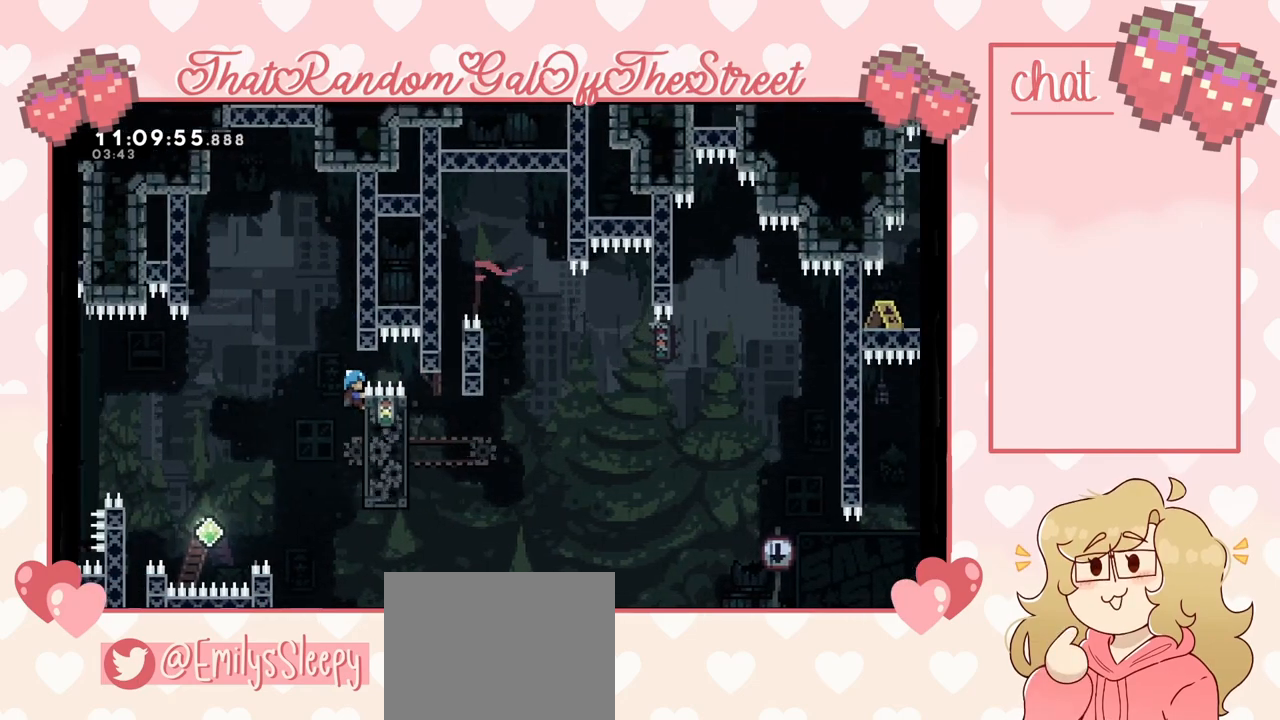
{"buttons": ["L2"], "left_stick": "center", "right_stick": "center", "events": []}
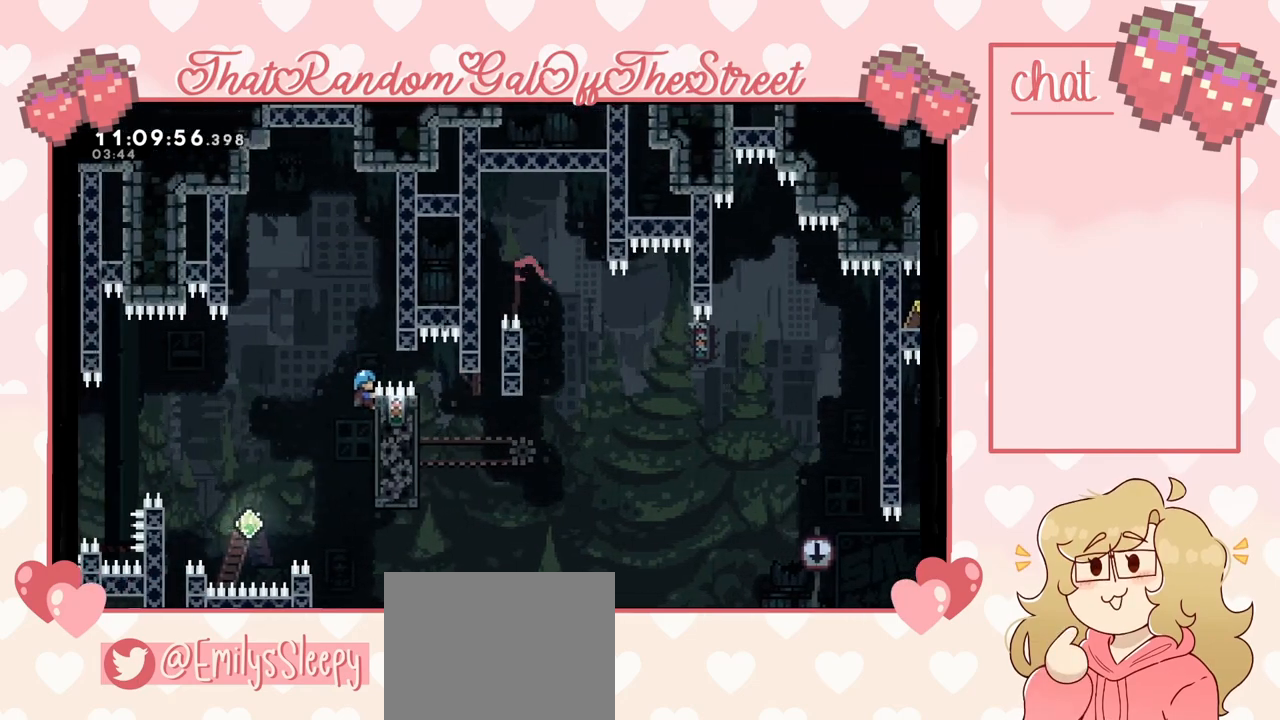
{"buttons": ["L2"], "left_stick": "center", "right_stick": "center", "events": []}
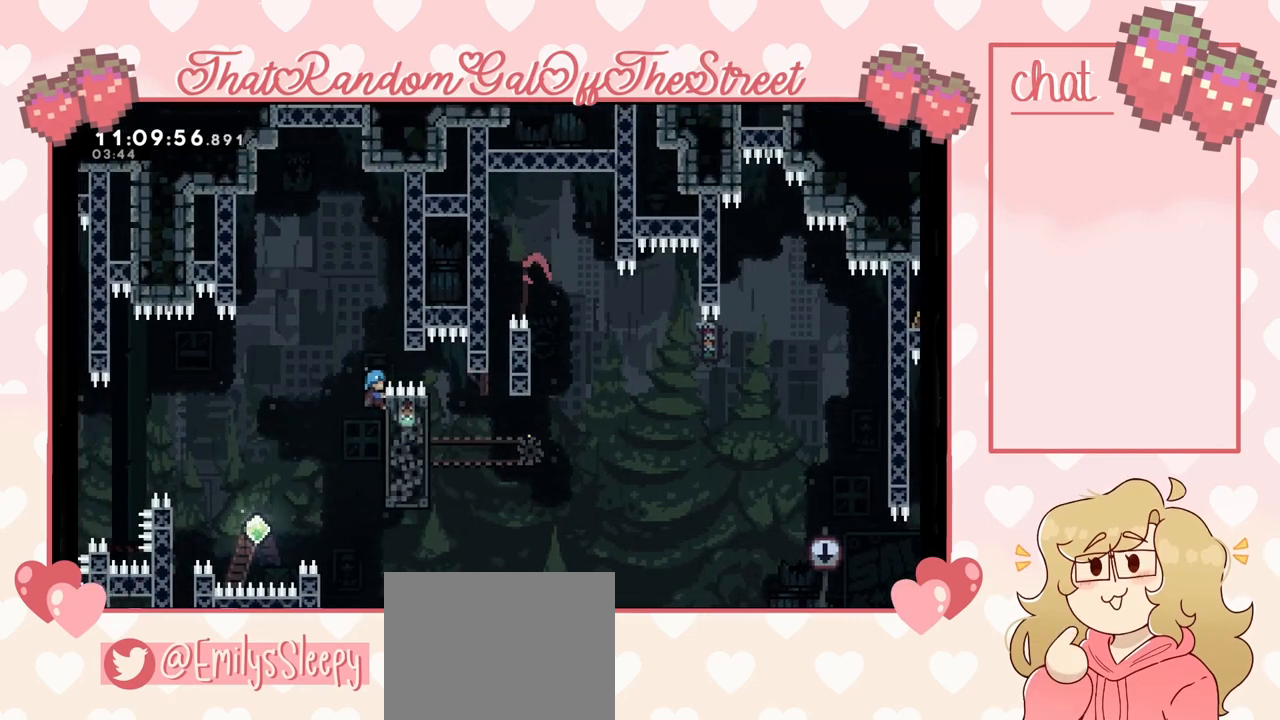
{"buttons": ["L2"], "left_stick": "center", "right_stick": "center", "events": []}
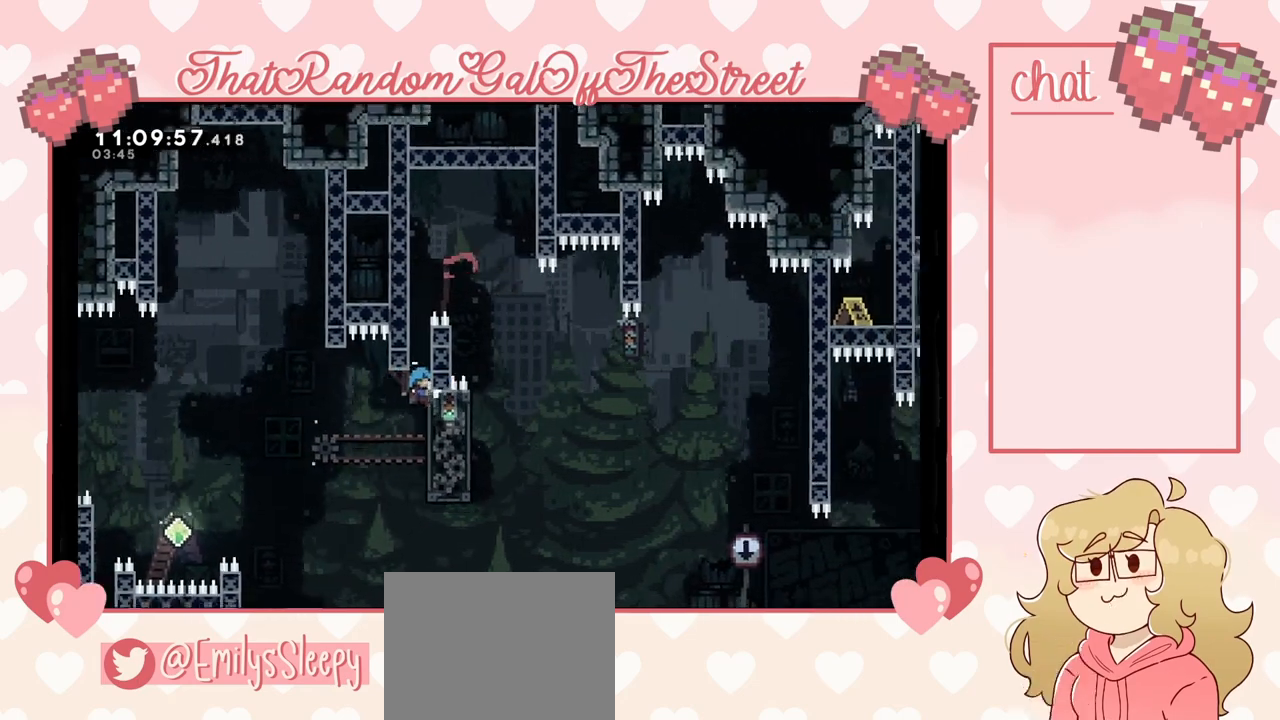
{"buttons": [], "left_stick": "left", "right_stick": "center", "events": [[200, "A", "down"], [200, "L2", "up"], [233, "left_stick", "left"], [467, "A", "up"]]}
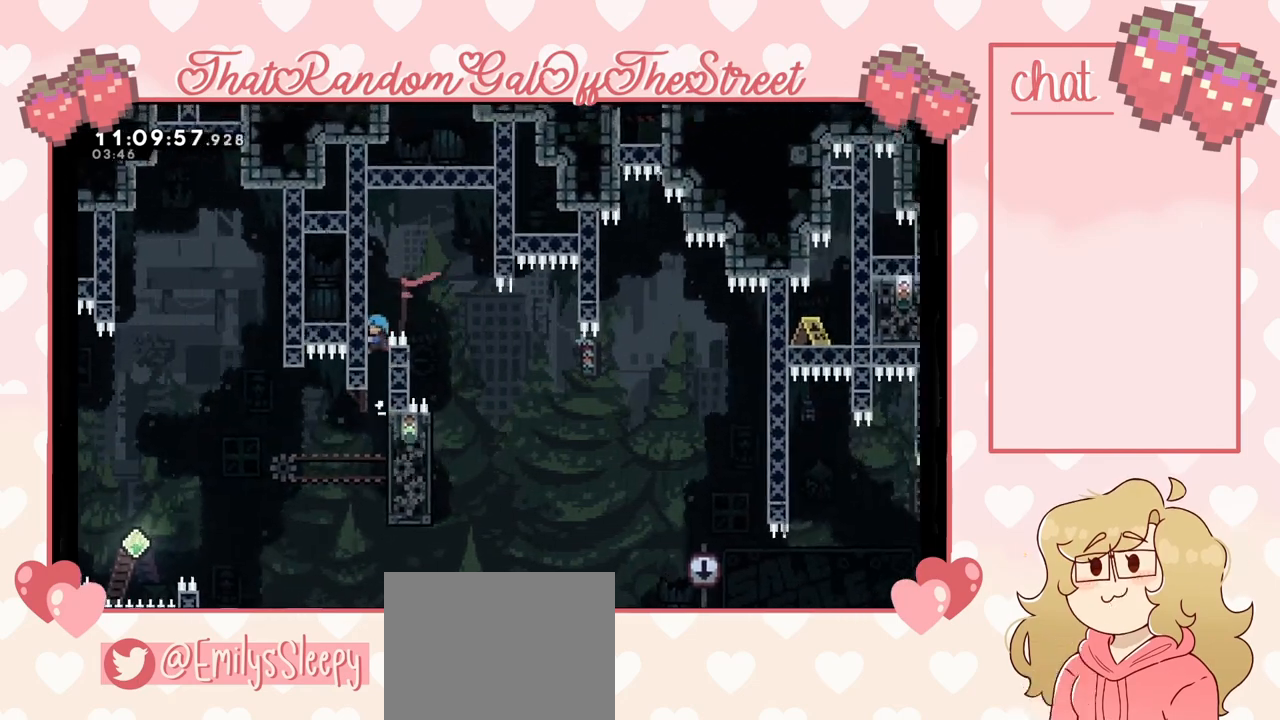
{"buttons": ["A"], "left_stick": "center", "right_stick": "center", "events": [[67, "A", "down"], [133, "left_stick", "right"], [433, "left_stick", "center"]]}
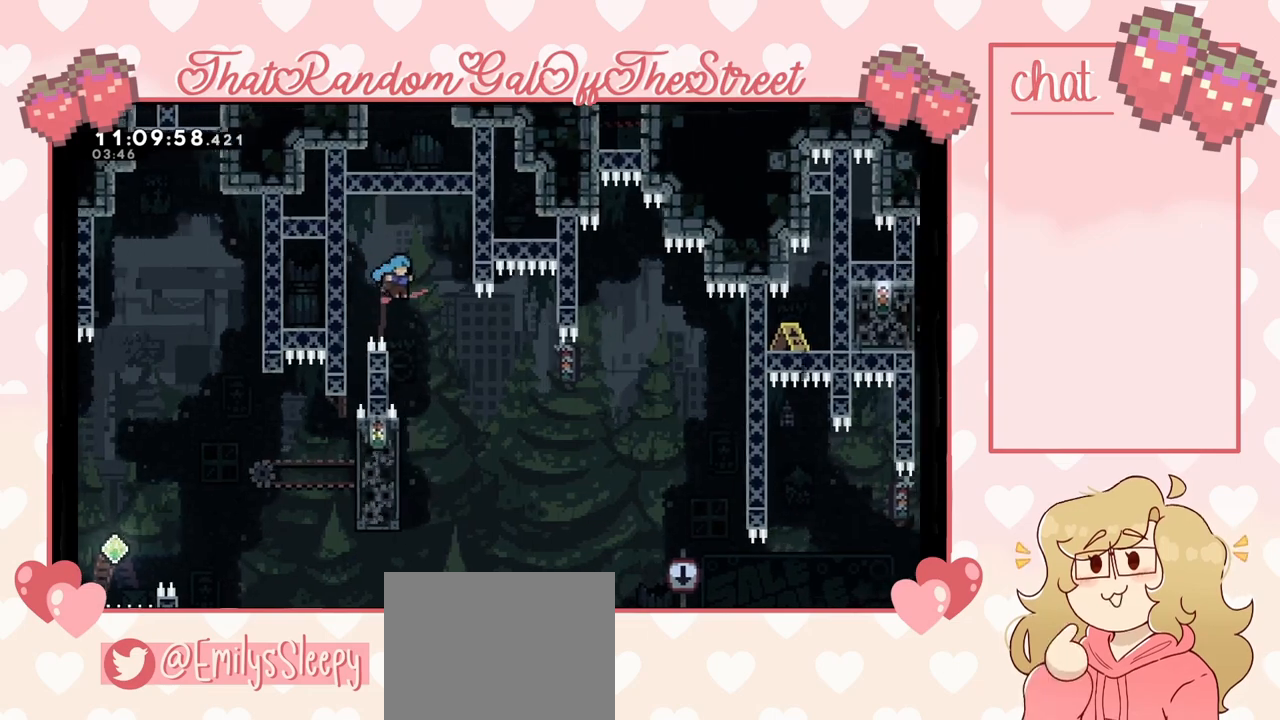
{"buttons": ["L2"], "left_stick": "up-left", "right_stick": "center", "events": [[33, "left_stick", "right"], [167, "left_stick", "left"], [300, "A", "up"], [333, "L2", "down"], [367, "left_stick", "up-left"]]}
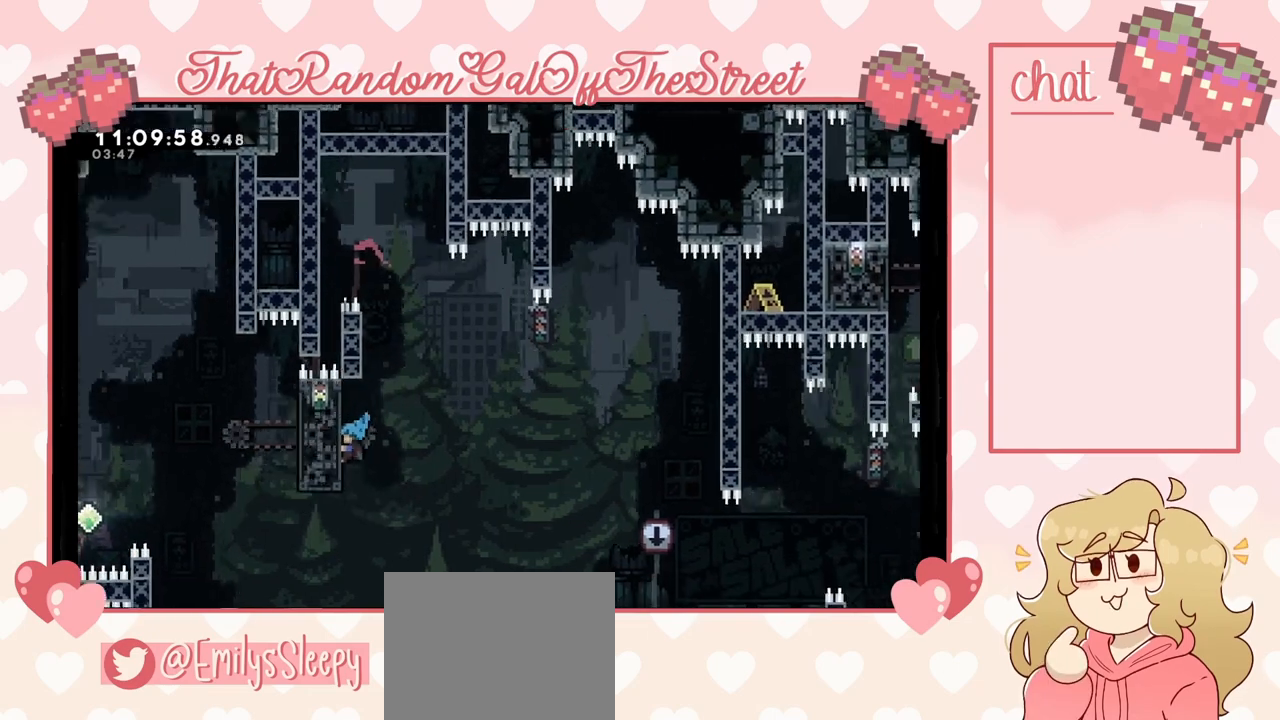
{"buttons": ["L2"], "left_stick": "center", "right_stick": "center", "events": [[333, "left_stick", "center"]]}
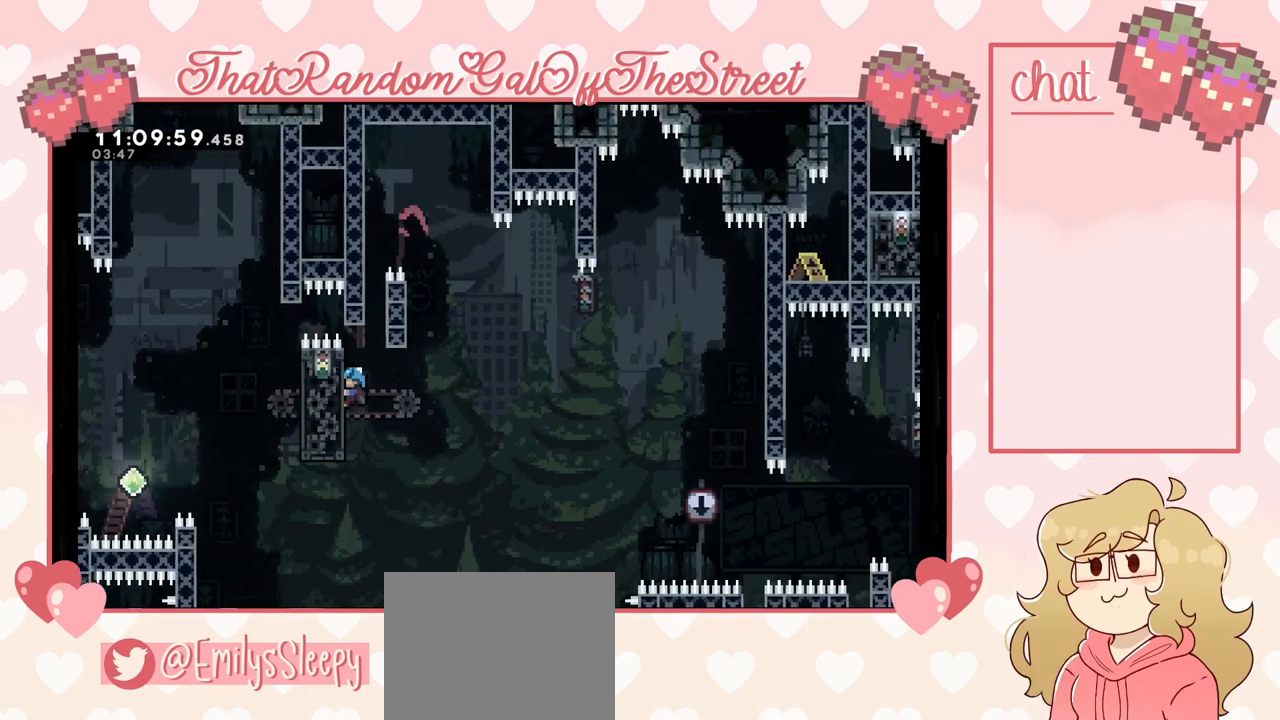
{"buttons": ["L2"], "left_stick": "center", "right_stick": "center", "events": []}
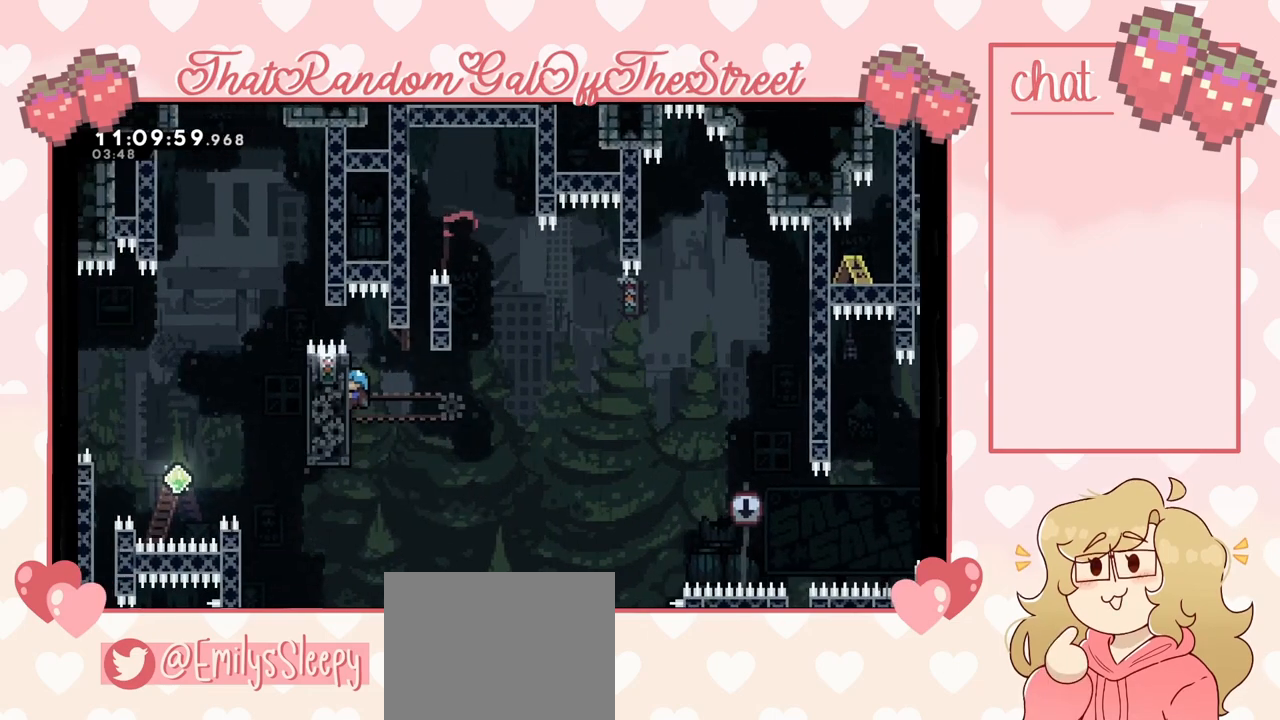
{"buttons": ["L2"], "left_stick": "center", "right_stick": "center", "events": []}
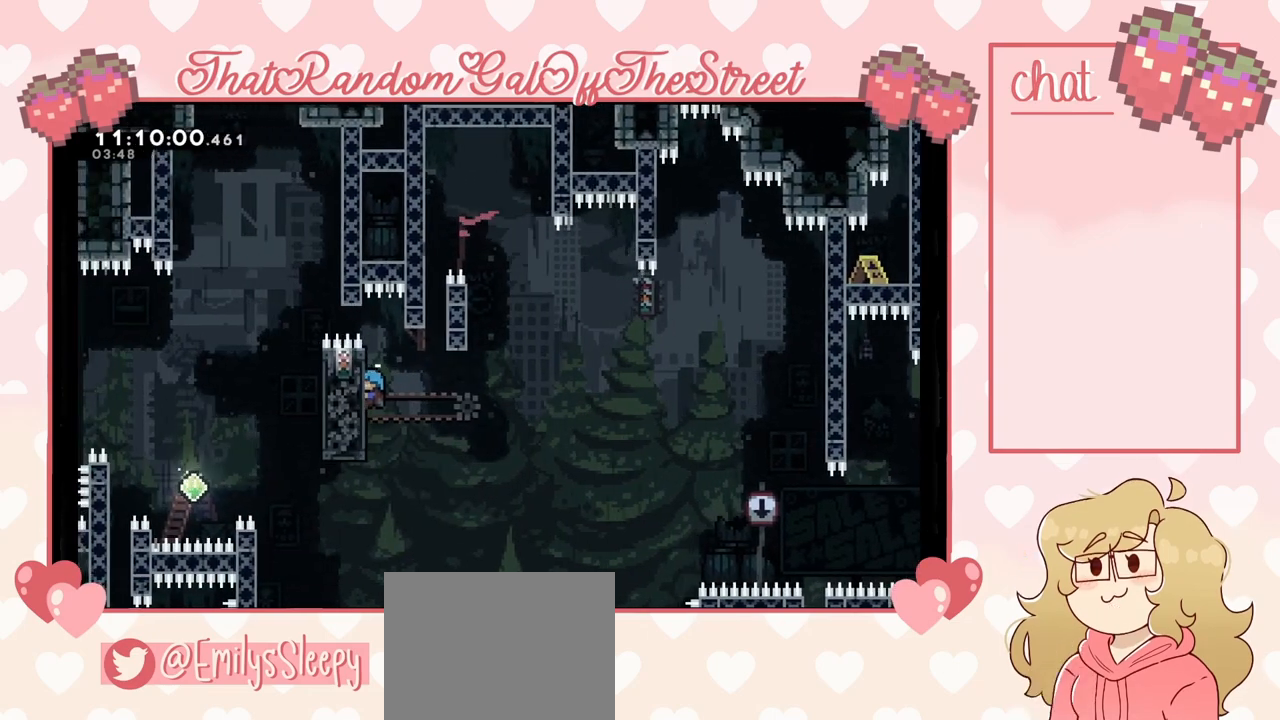
{"buttons": ["L2"], "left_stick": "center", "right_stick": "center", "events": []}
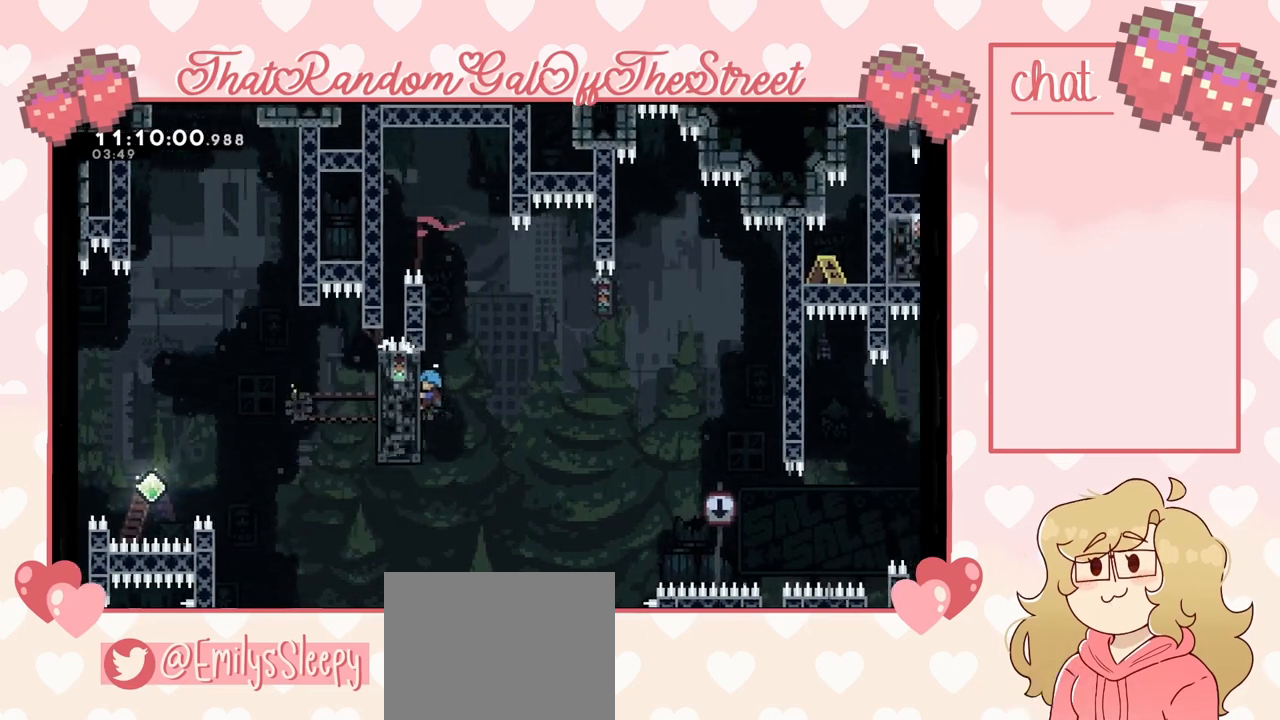
{"buttons": ["A"], "left_stick": "right", "right_stick": "center", "events": [[100, "A", "down"], [100, "left_stick", "right"], [267, "L2", "up"]]}